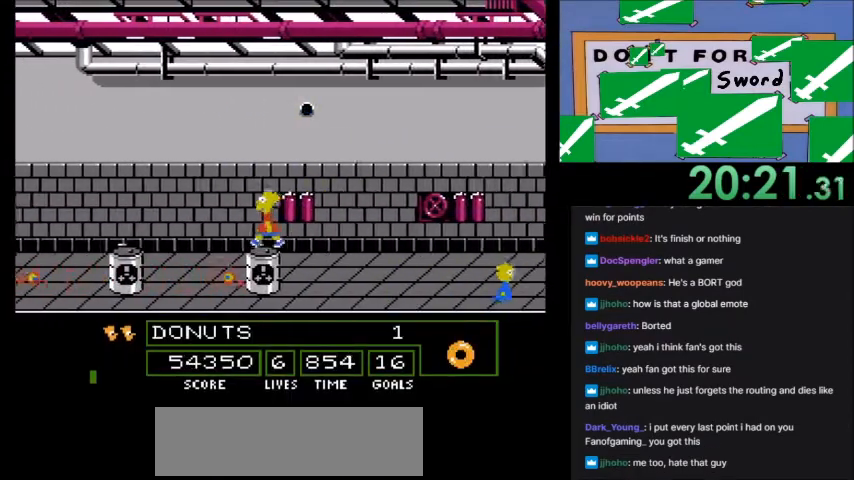
Gameplay with a controller (Nintendo layout); each line is a JSON object with the inputs held at the frame after it. "events" lists button and stick changes between this image and that frame as [ms after this image, input, new state], when the widget could be followed in between. Not read: L3 R3.
{"buttons": [], "events": [[100, "A", "down"], [100, "B", "down"], [434, "DPAD_LEFT", "up"], [467, "A", "up"], [467, "B", "up"]]}
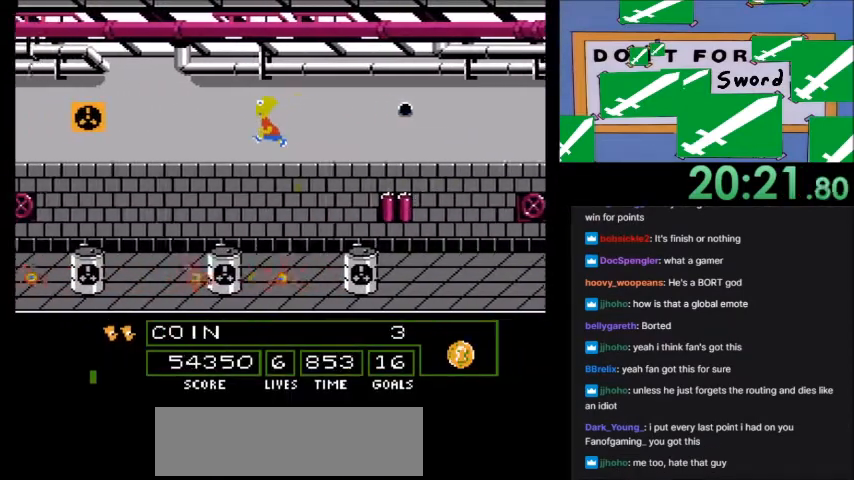
{"buttons": ["DPAD_LEFT"], "events": [[500, "DPAD_LEFT", "down"]]}
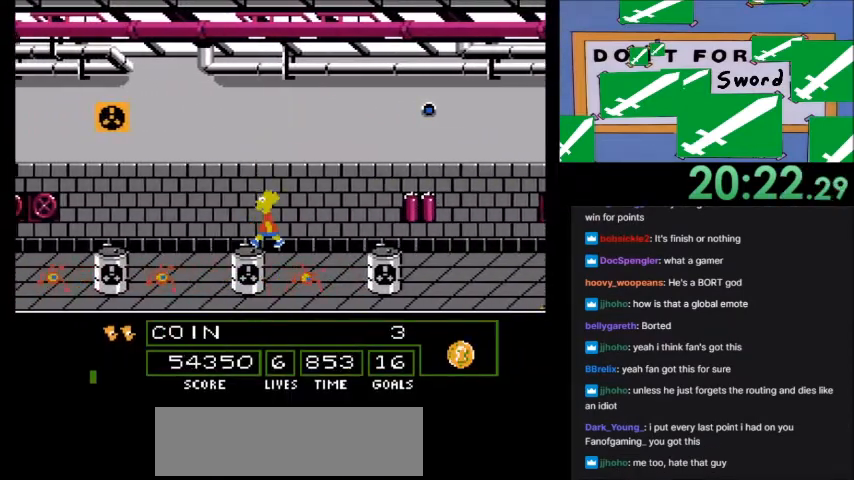
{"buttons": ["A", "B", "DPAD_LEFT"], "events": [[67, "A", "down"], [100, "B", "down"]]}
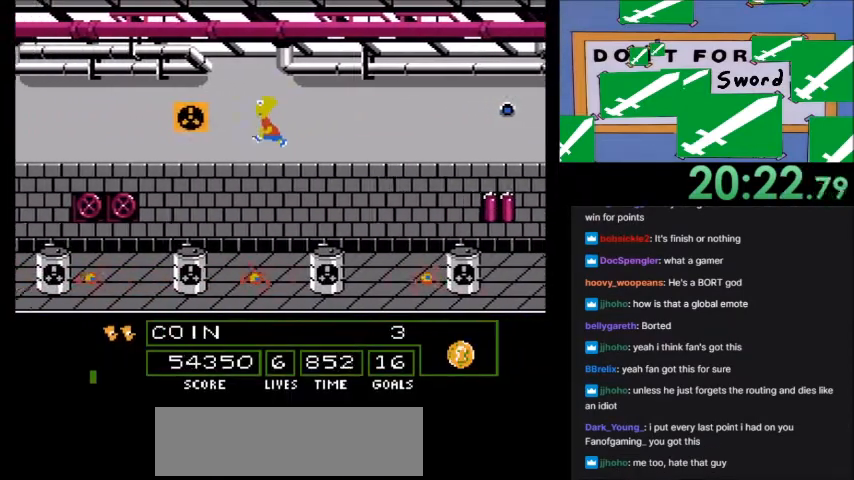
{"buttons": ["DPAD_RIGHT"], "events": [[133, "DPAD_LEFT", "up"], [167, "B", "up"], [200, "A", "up"], [233, "DPAD_RIGHT", "down"]]}
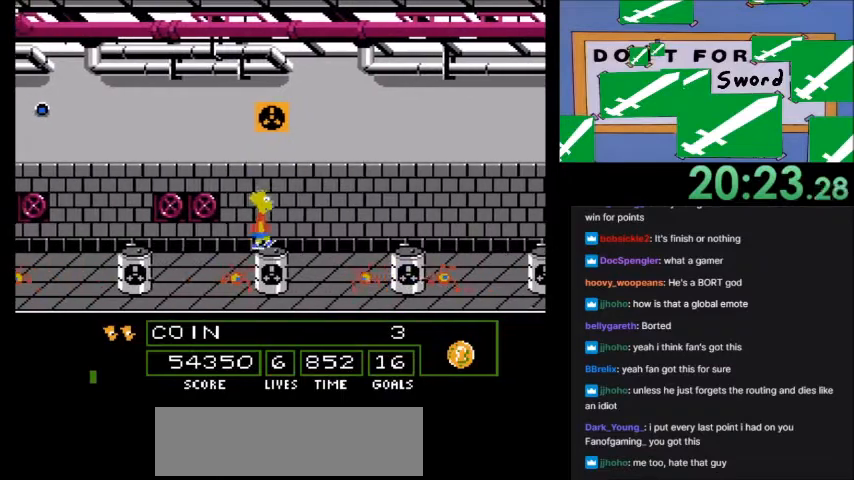
{"buttons": ["A", "B", "DPAD_LEFT"], "events": [[67, "DPAD_RIGHT", "up"], [267, "DPAD_LEFT", "down"], [467, "A", "down"], [501, "B", "down"]]}
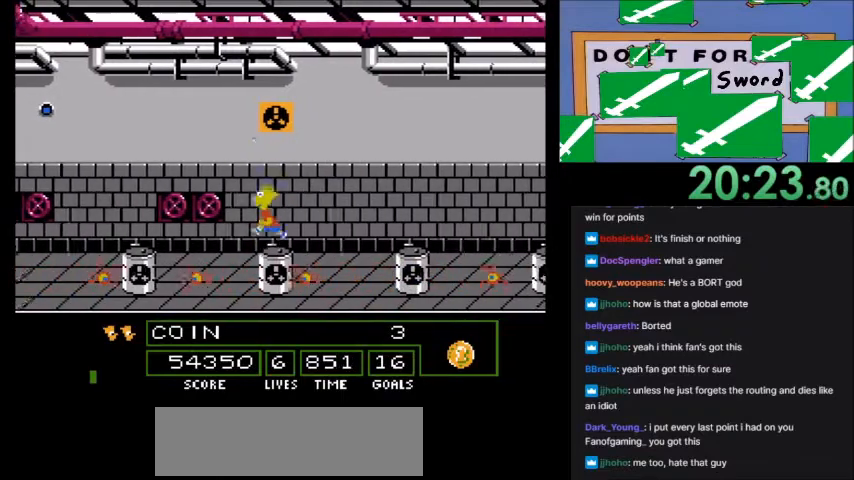
{"buttons": ["DPAD_LEFT"], "events": [[367, "A", "up"], [367, "B", "up"]]}
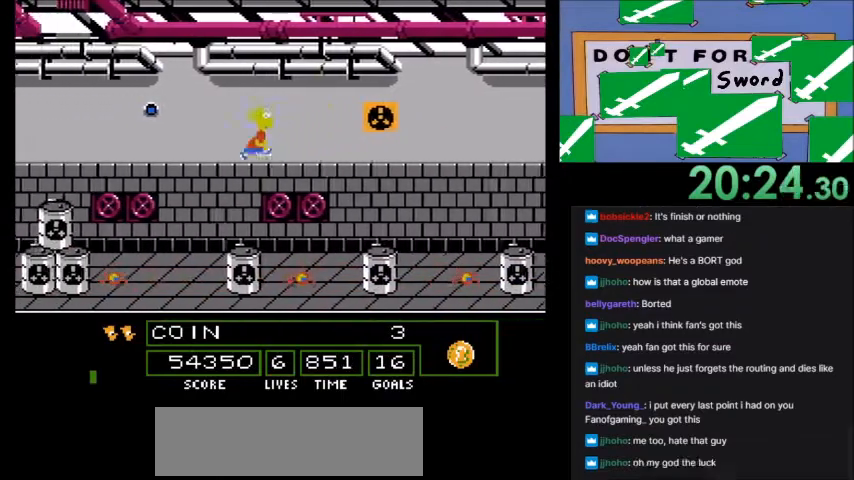
{"buttons": ["DPAD_LEFT"], "events": [[67, "DPAD_LEFT", "up"], [67, "DPAD_RIGHT", "down"], [267, "DPAD_RIGHT", "up"], [401, "DPAD_LEFT", "down"]]}
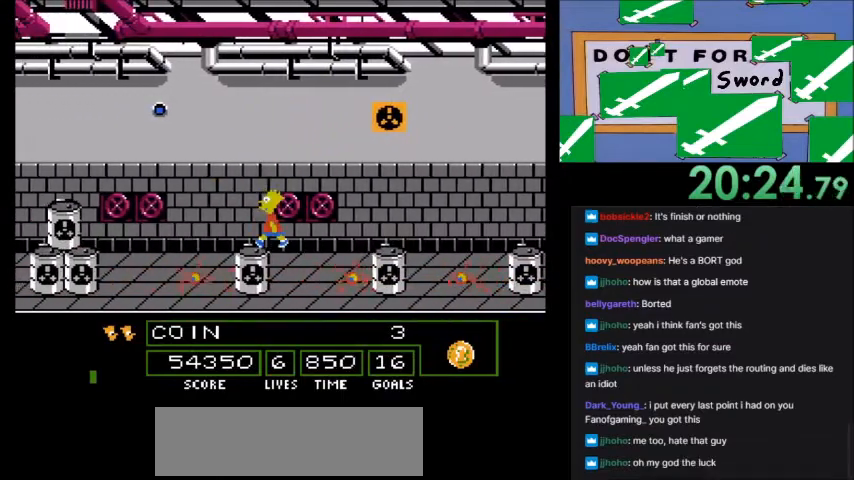
{"buttons": ["A", "B", "DPAD_LEFT"], "events": [[167, "A", "down"], [167, "B", "down"]]}
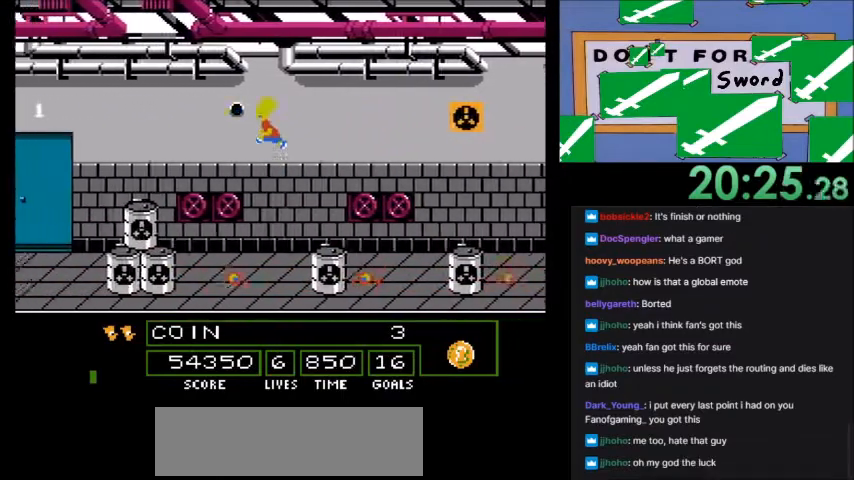
{"buttons": ["A", "DPAD_LEFT"], "events": [[267, "A", "up"], [334, "B", "up"], [467, "A", "down"]]}
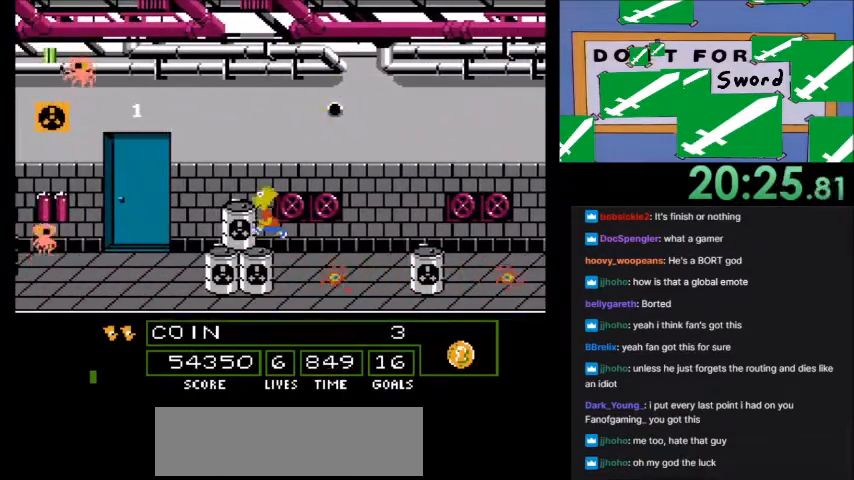
{"buttons": ["DPAD_LEFT"], "events": [[467, "A", "up"]]}
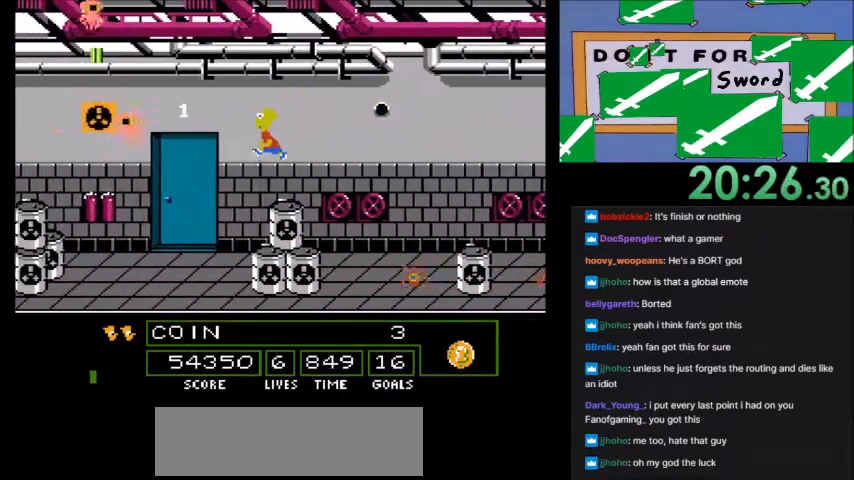
{"buttons": ["A"], "events": [[201, "DPAD_LEFT", "up"], [234, "A", "down"]]}
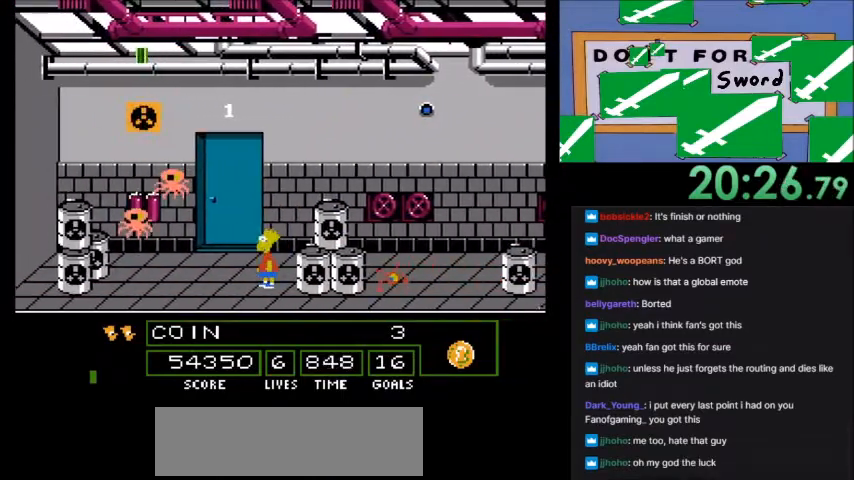
{"buttons": ["A"], "events": [[200, "DPAD_LEFT", "down"], [300, "DPAD_LEFT", "up"]]}
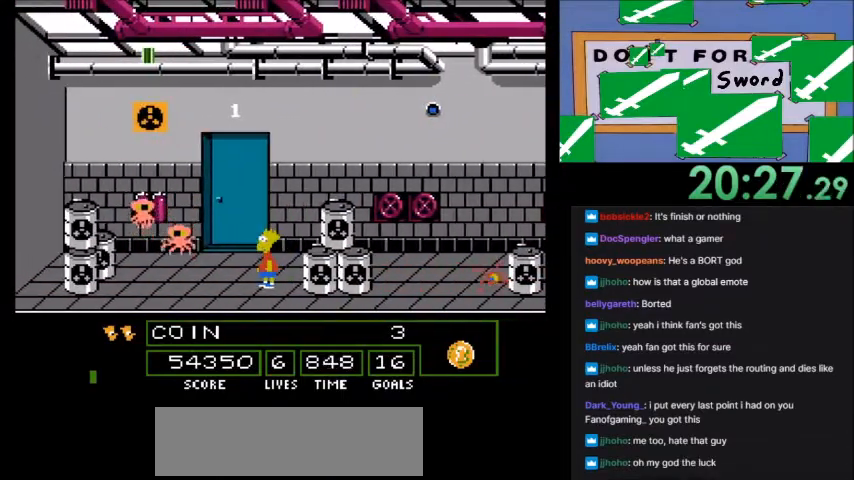
{"buttons": [], "events": [[34, "A", "up"]]}
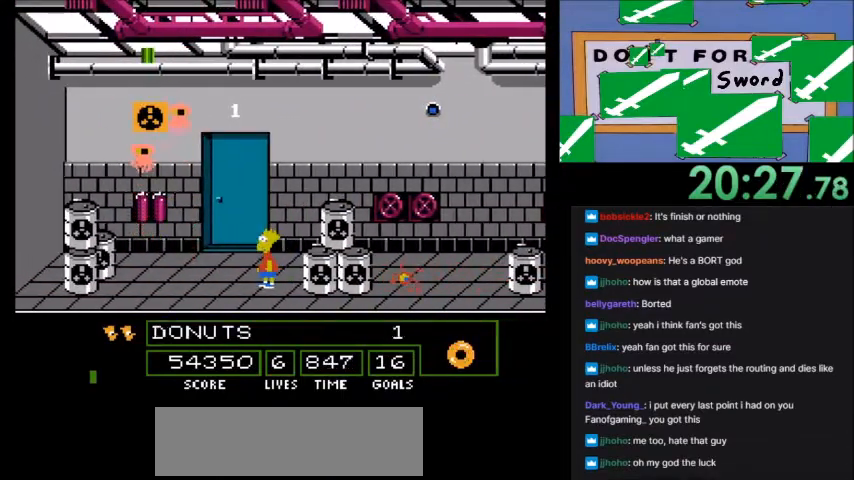
{"buttons": [], "events": []}
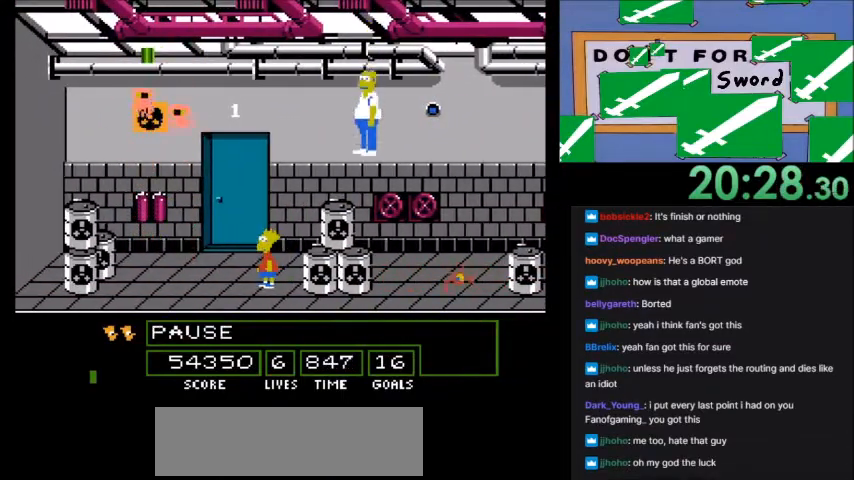
{"buttons": ["DPAD_LEFT"]}
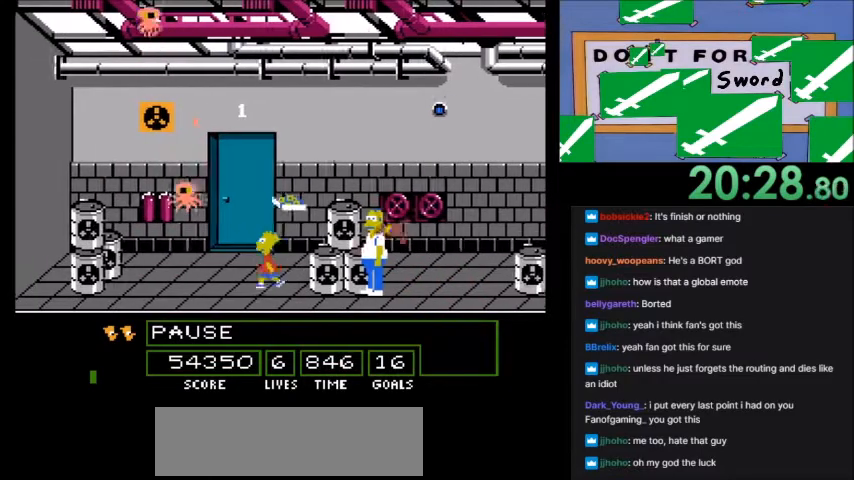
{"buttons": ["DPAD_LEFT"], "events": []}
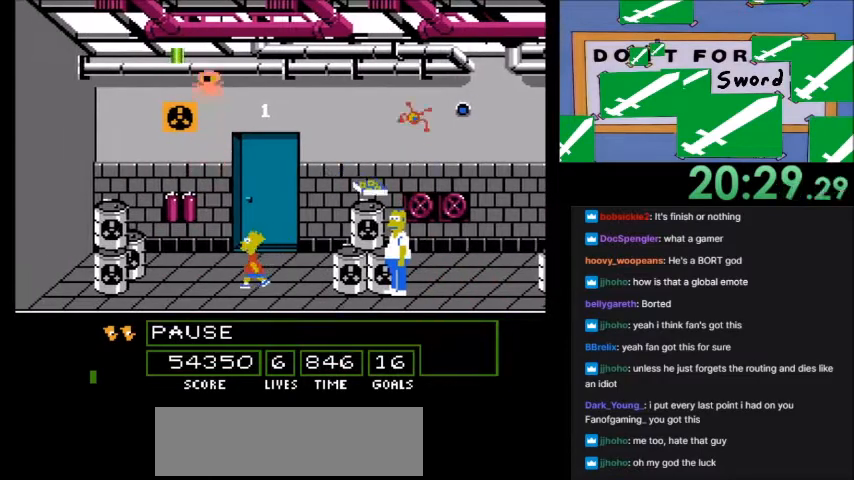
{"buttons": ["A", "B"], "events": [[267, "A", "down"], [267, "B", "down"], [501, "DPAD_LEFT", "up"]]}